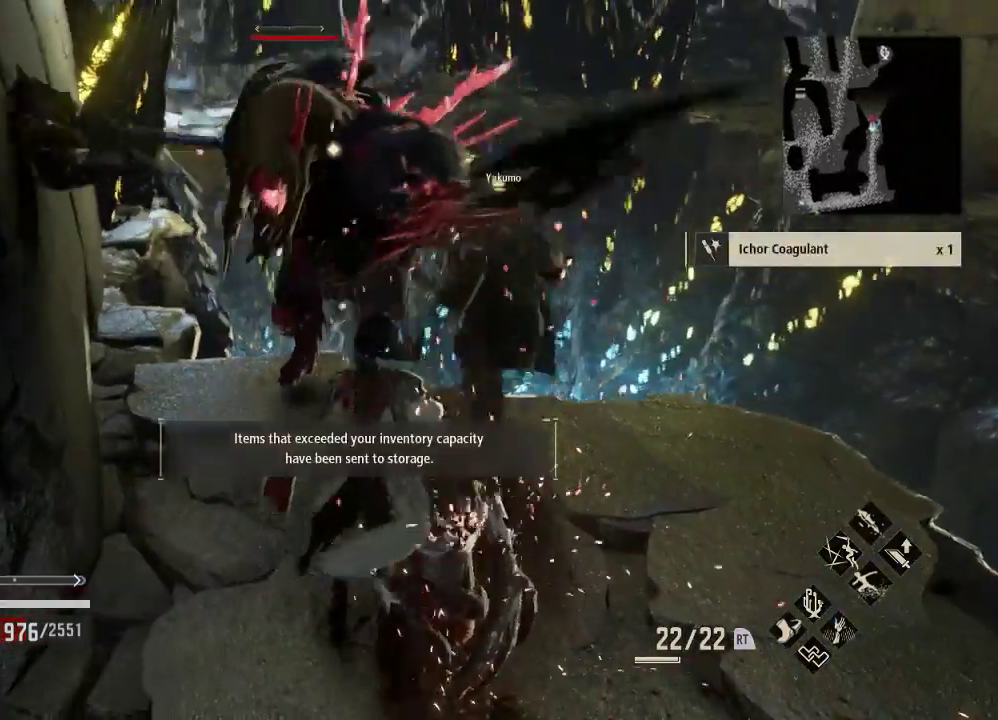
Gameplay with a controller (Xbox layout); each line is a JSON object with the inputs held at the frame after it (dt_ms = milliseconds from this image to that frame). "events" lists button and stick changes between this image and that frame as [ms after this image, input, new state], when the widget could be followed in between.
{"dt_ms": 500, "buttons": [], "left_stick": "down", "right_stick": "center", "events": [[333, "left_stick", "down-right"], [500, "left_stick", "down"]]}
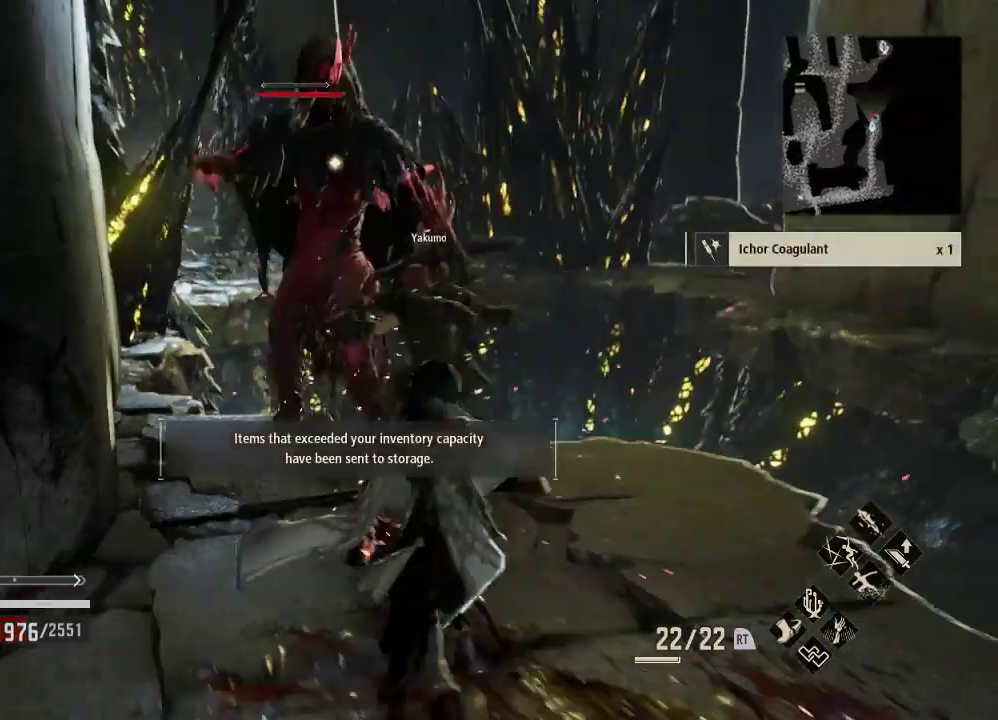
{"dt_ms": 500, "buttons": ["X"], "left_stick": "center", "right_stick": "center", "events": [[367, "X", "down"], [433, "left_stick", "center"]]}
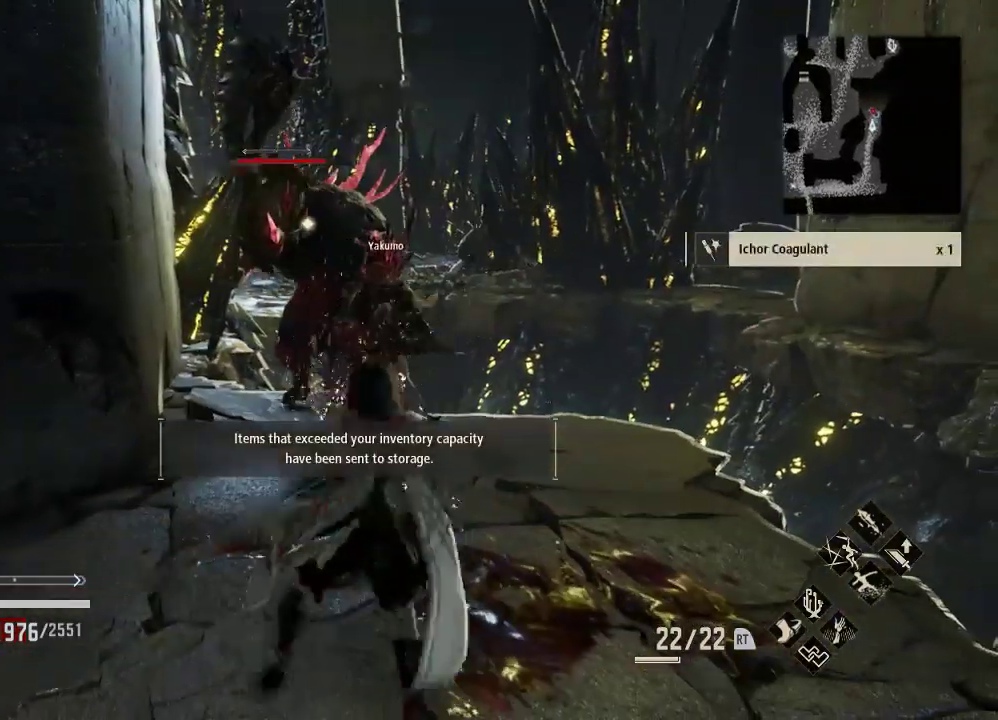
{"dt_ms": 500, "buttons": [], "left_stick": "center", "right_stick": "center", "events": [[33, "X", "up"], [267, "X", "down"], [467, "X", "up"]]}
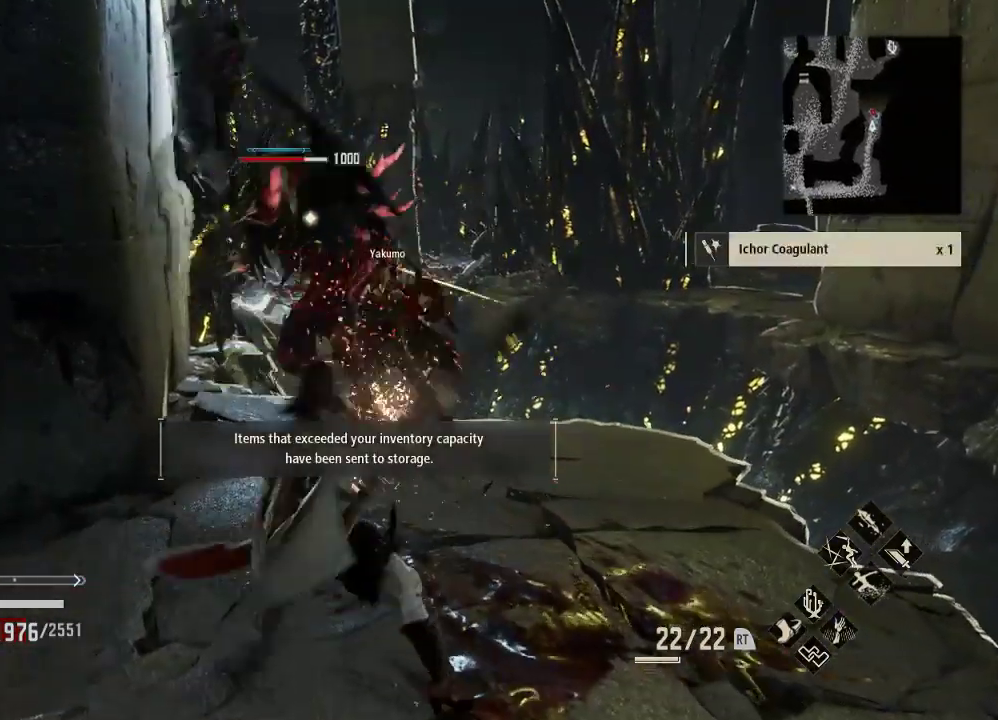
{"dt_ms": 500, "buttons": ["X", "R1"], "left_stick": "center", "right_stick": "center", "events": [[400, "R1", "down"], [467, "X", "down"]]}
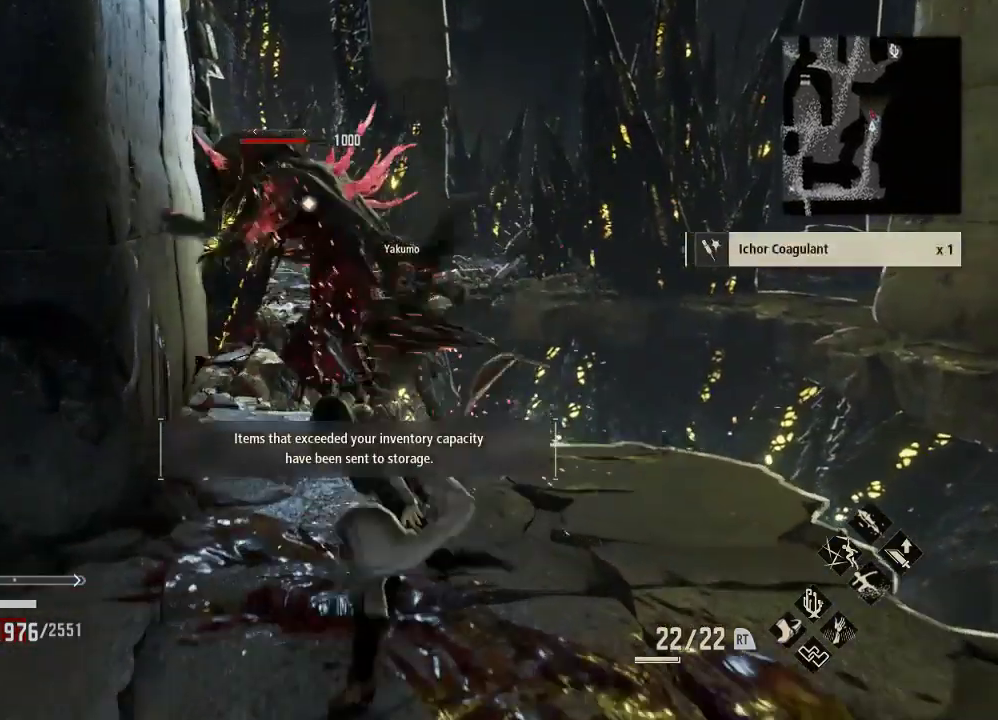
{"dt_ms": 500, "buttons": [], "left_stick": "center", "right_stick": "center", "events": [[167, "R1", "up"], [167, "X", "up"]]}
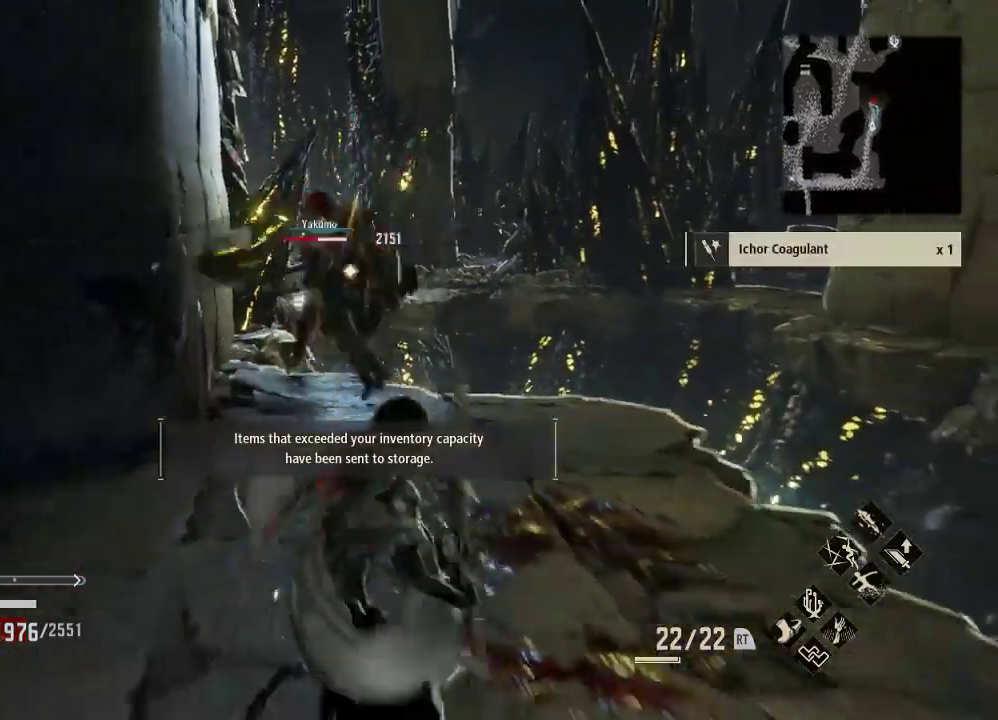
{"dt_ms": 500, "buttons": [], "left_stick": "center", "right_stick": "center", "events": [[33, "left_stick", "down"], [333, "left_stick", "center"]]}
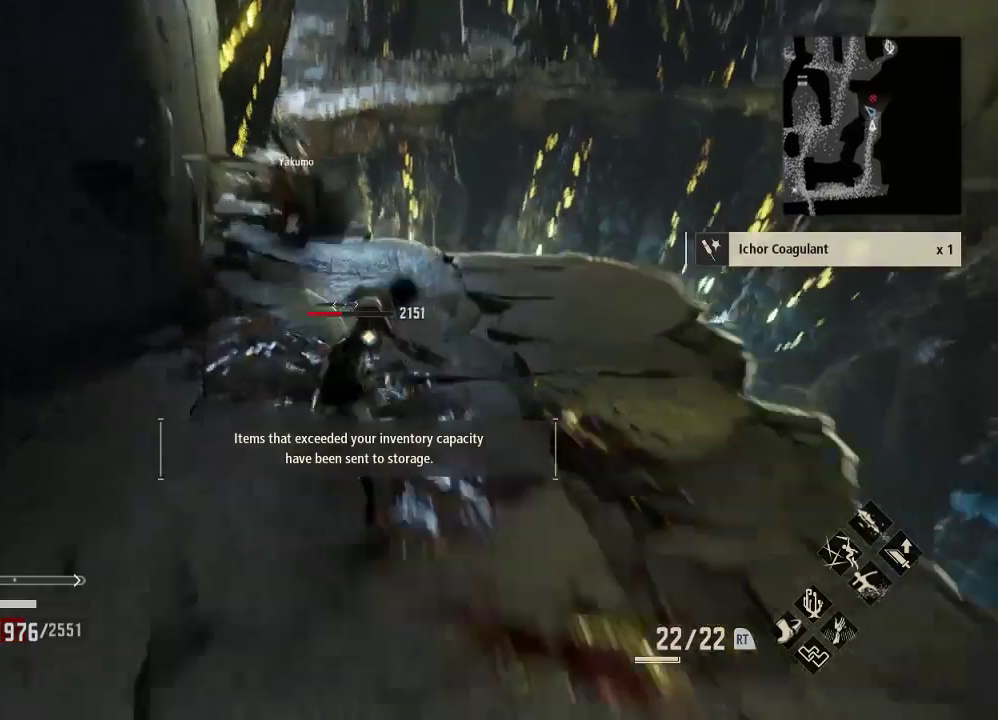
{"dt_ms": 500, "buttons": [], "left_stick": "center", "right_stick": "center", "events": []}
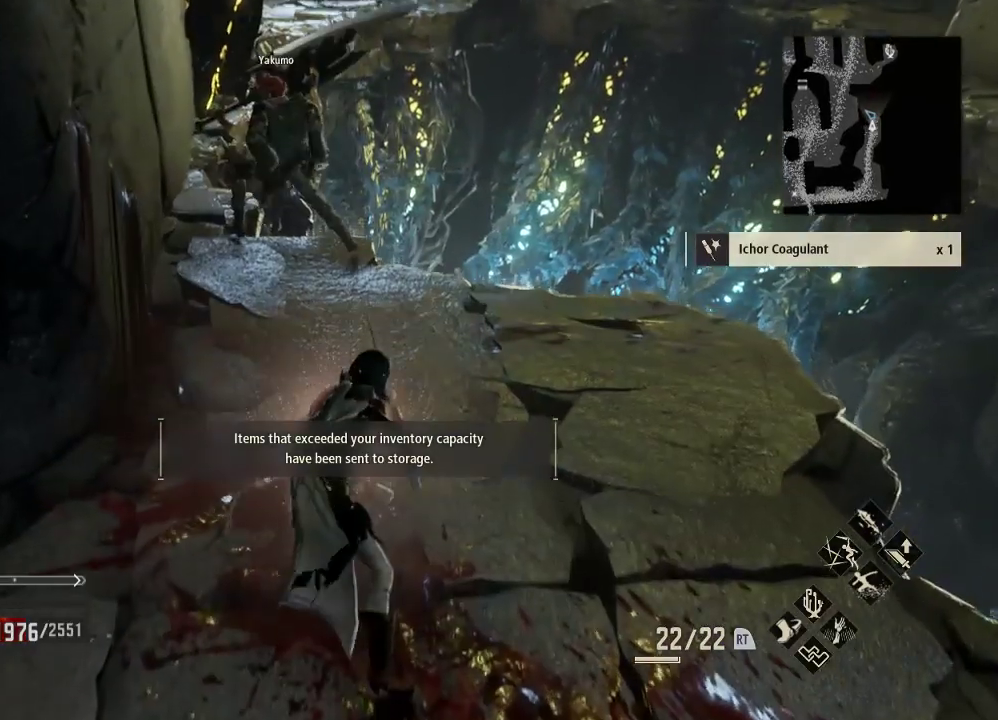
{"dt_ms": 500, "buttons": [], "left_stick": "center", "right_stick": "center", "events": []}
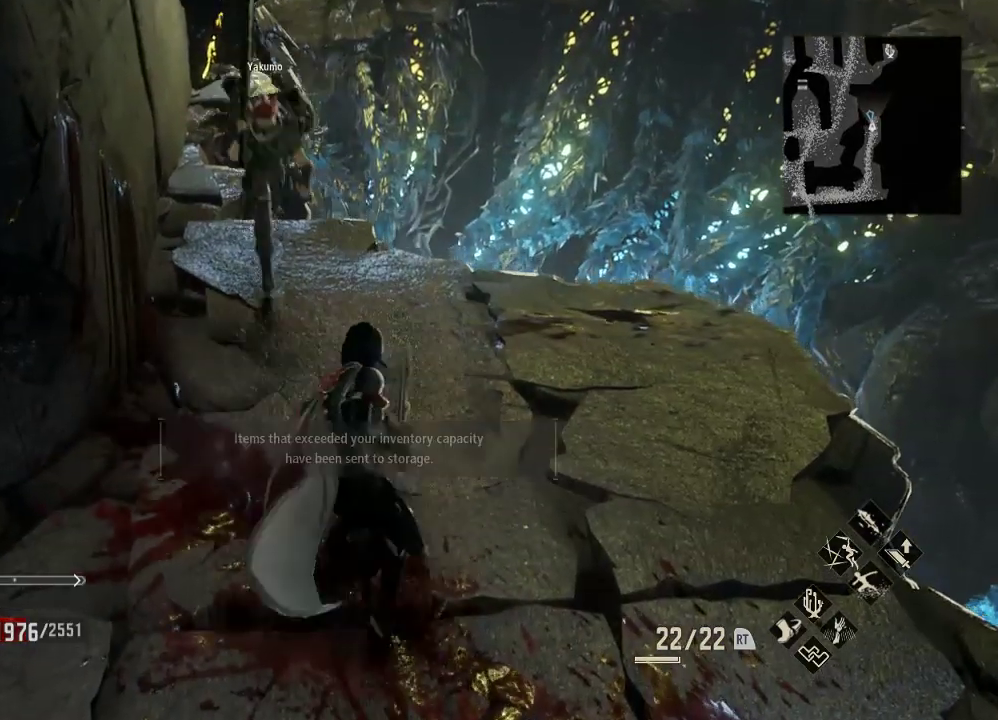
{"dt_ms": 500, "buttons": [], "left_stick": "right", "right_stick": "right", "events": [[67, "right_stick", "right"], [367, "right_stick", "center"], [400, "left_stick", "up-right"], [500, "left_stick", "right"], [500, "right_stick", "right"]]}
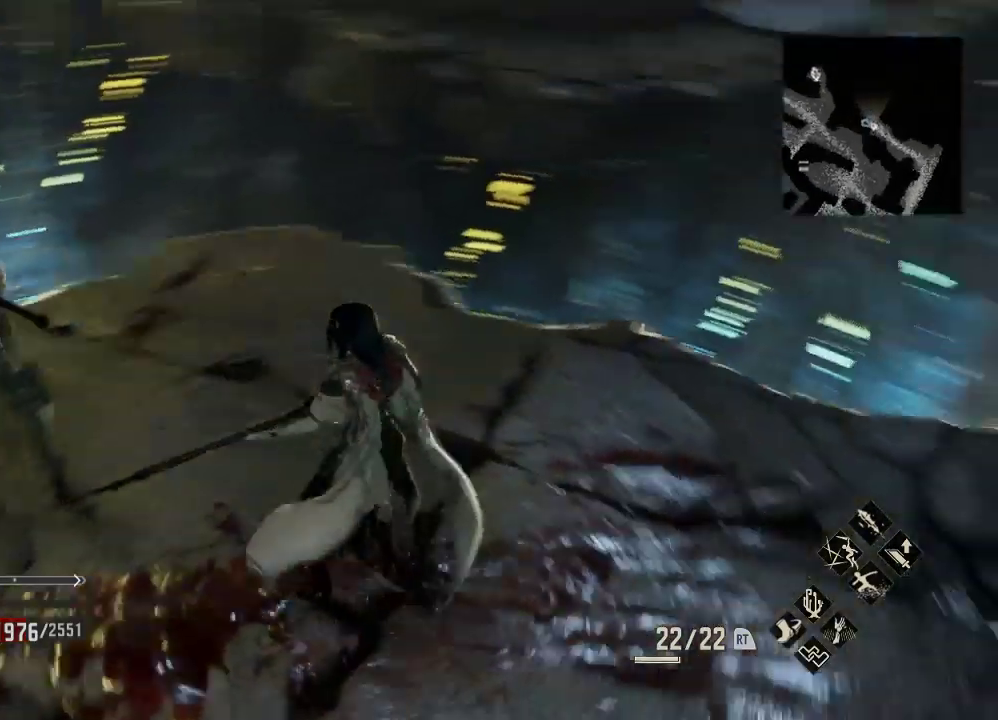
{"dt_ms": 500, "buttons": [], "left_stick": "down", "right_stick": "right", "events": [[67, "left_stick", "center"], [400, "right_stick", "center"], [467, "left_stick", "down"], [500, "right_stick", "right"]]}
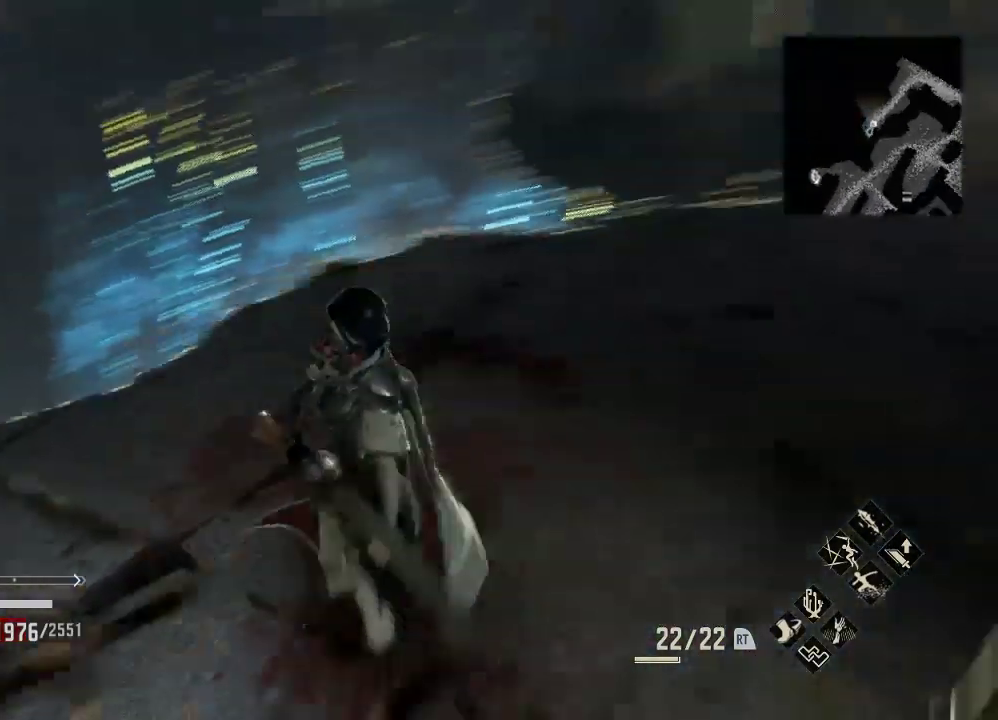
{"dt_ms": 500, "buttons": [], "left_stick": "center", "right_stick": "center", "events": [[100, "right_stick", "center"], [233, "DPAD_DOWN", "down"], [300, "DPAD_DOWN", "up"], [300, "left_stick", "center"]]}
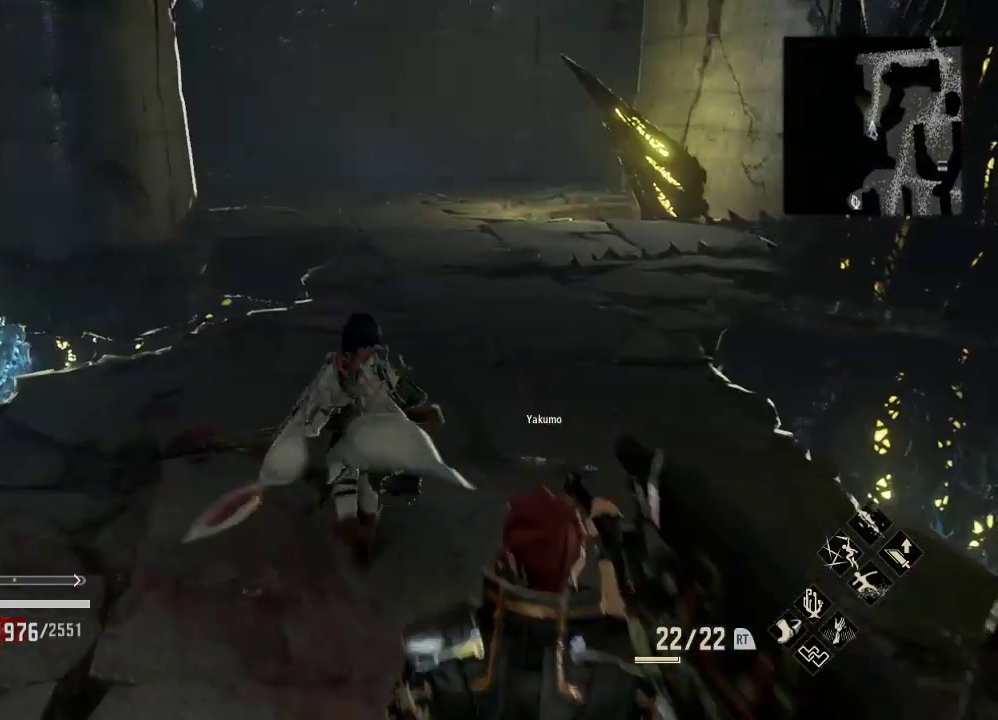
{"dt_ms": 500, "buttons": ["R1"], "left_stick": "up", "right_stick": "center", "events": [[267, "left_stick", "up"], [433, "R1", "down"]]}
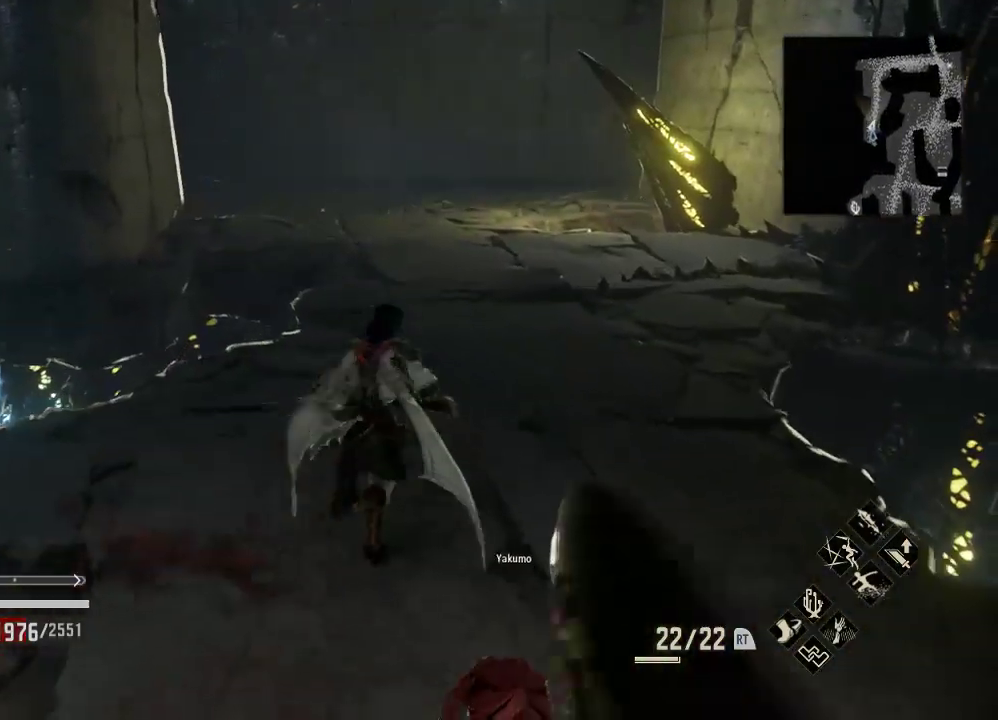
{"dt_ms": 500, "buttons": ["R1"], "left_stick": "up", "right_stick": "center", "events": [[100, "right_stick", "down"], [200, "right_stick", "center"]]}
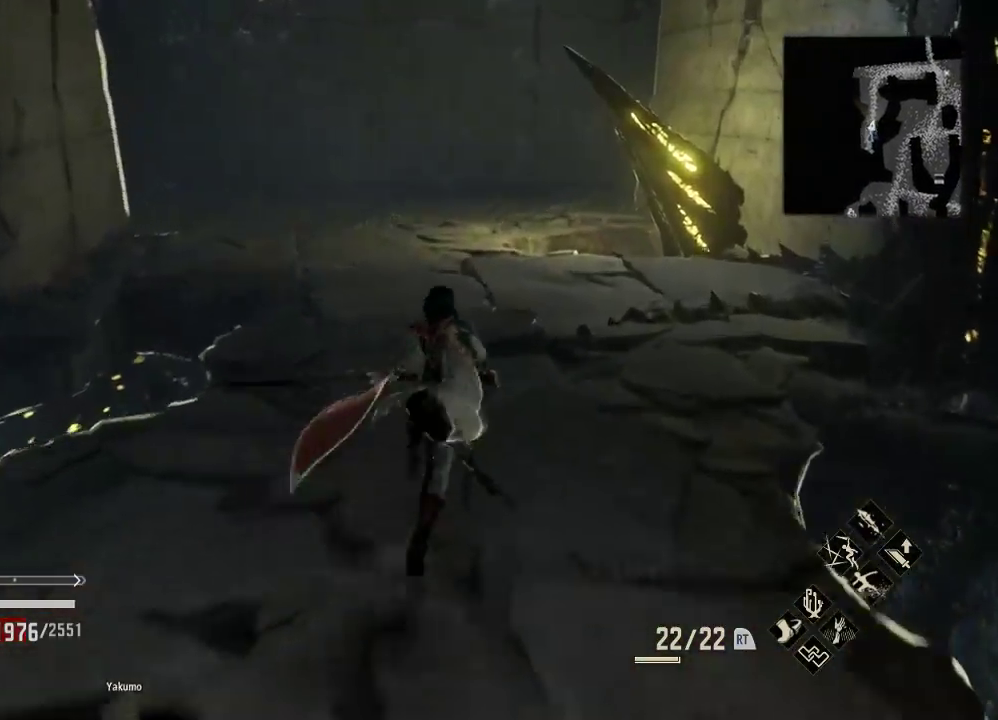
{"dt_ms": 500, "buttons": ["R1"], "left_stick": "up", "right_stick": "center", "events": []}
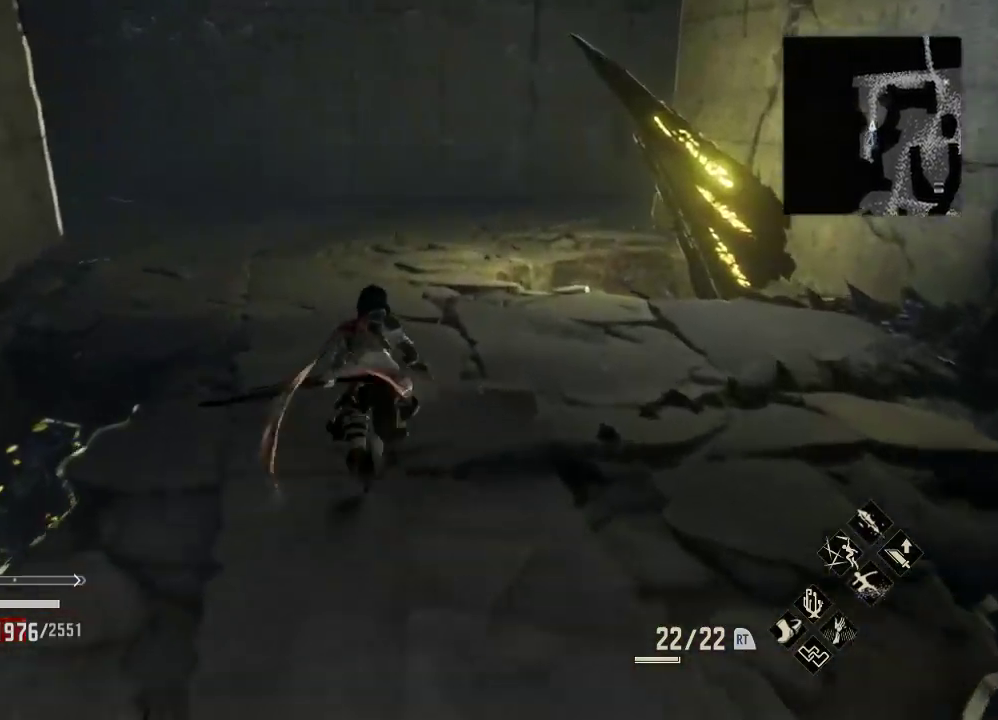
{"dt_ms": 500, "buttons": ["R1"], "left_stick": "center", "right_stick": "center", "events": [[233, "left_stick", "down"], [333, "left_stick", "up"], [433, "left_stick", "center"]]}
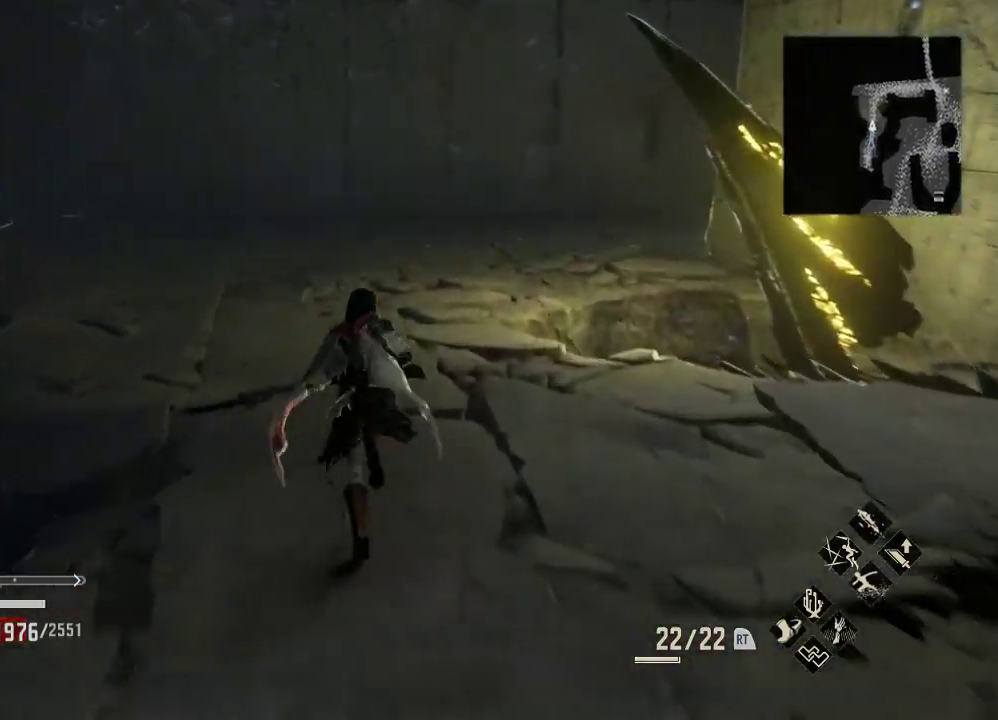
{"dt_ms": 500, "buttons": ["R1"], "left_stick": "up", "right_stick": "right", "events": [[33, "left_stick", "up"], [100, "left_stick", "center"], [167, "right_stick", "right"], [267, "left_stick", "up"]]}
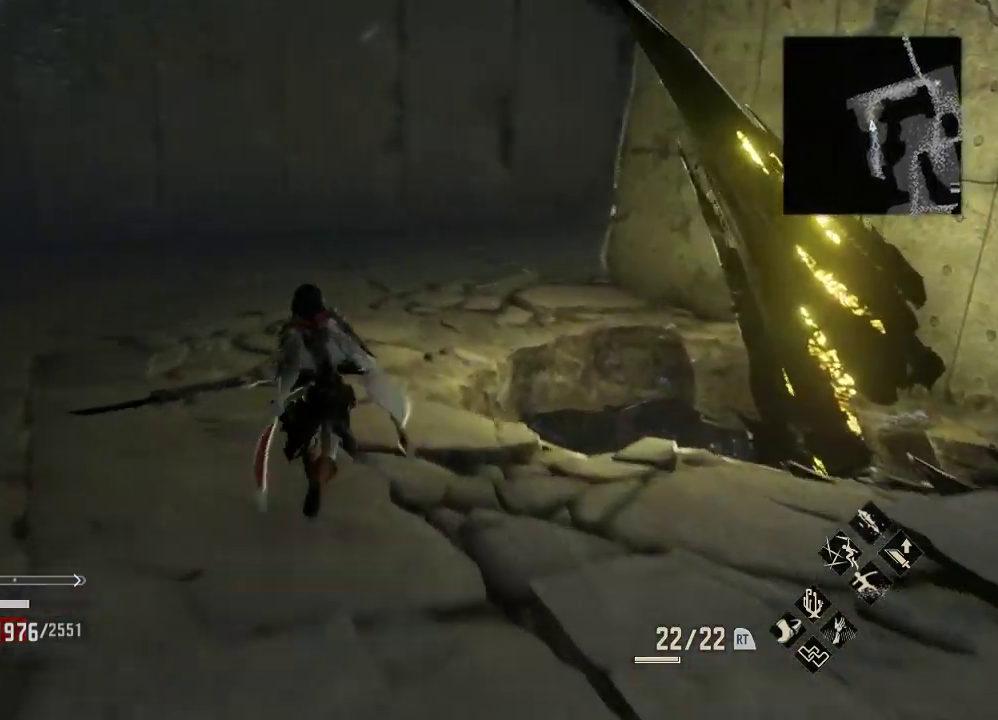
{"dt_ms": 500, "buttons": ["R1"], "left_stick": "up-left", "right_stick": "right", "events": [[167, "left_stick", "up-left"]]}
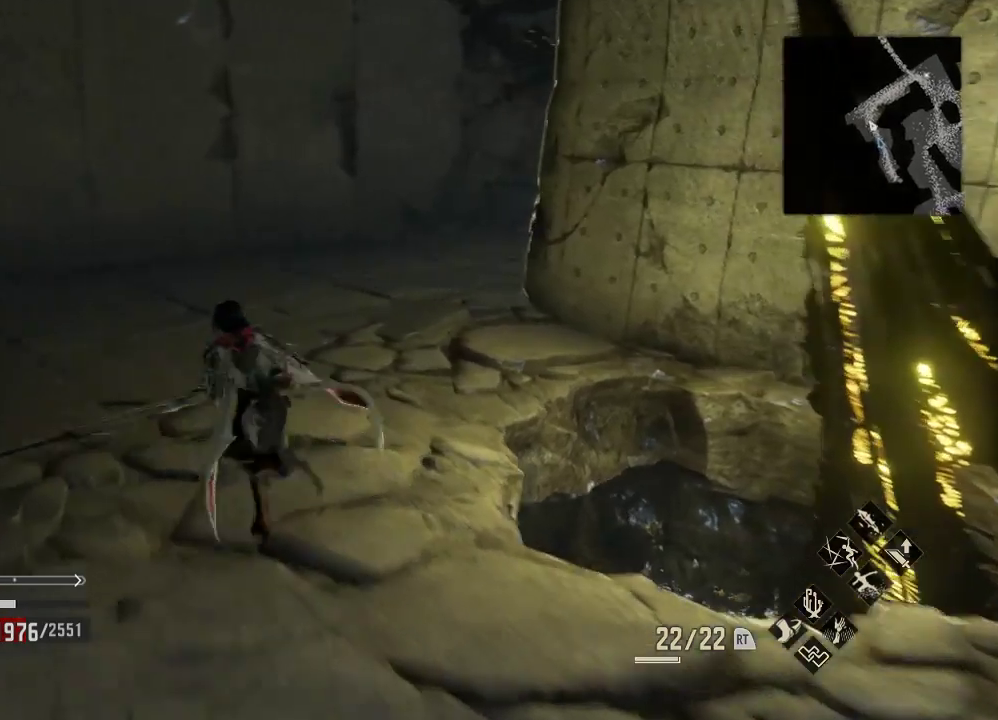
{"dt_ms": 500, "buttons": ["R1"], "left_stick": "up-left", "right_stick": "right", "events": []}
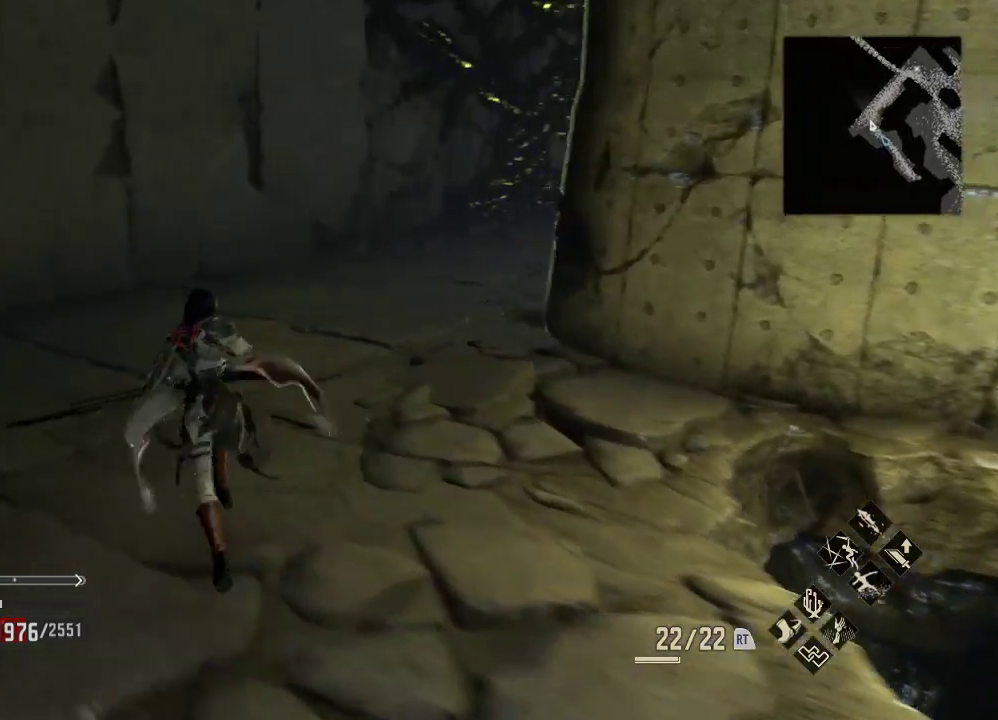
{"dt_ms": 500, "buttons": ["R1"], "left_stick": "up-left", "right_stick": "right", "events": []}
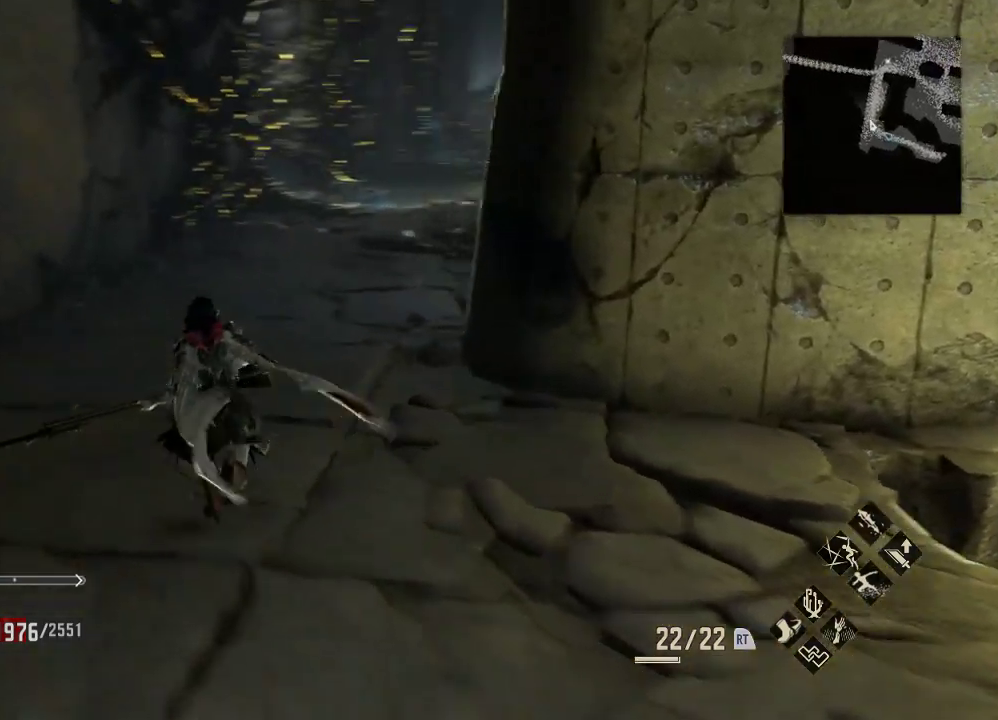
{"dt_ms": 500, "buttons": ["R1"], "left_stick": "up-left", "right_stick": "right", "events": []}
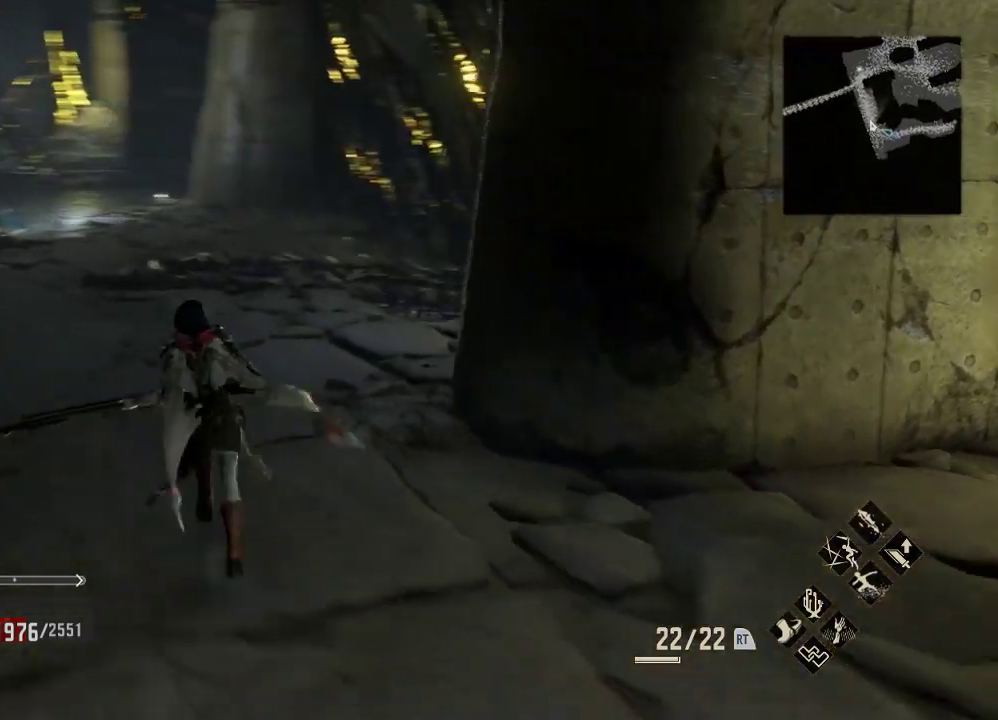
{"dt_ms": 500, "buttons": ["R1"], "left_stick": "up-left", "right_stick": "center", "events": [[433, "right_stick", "center"]]}
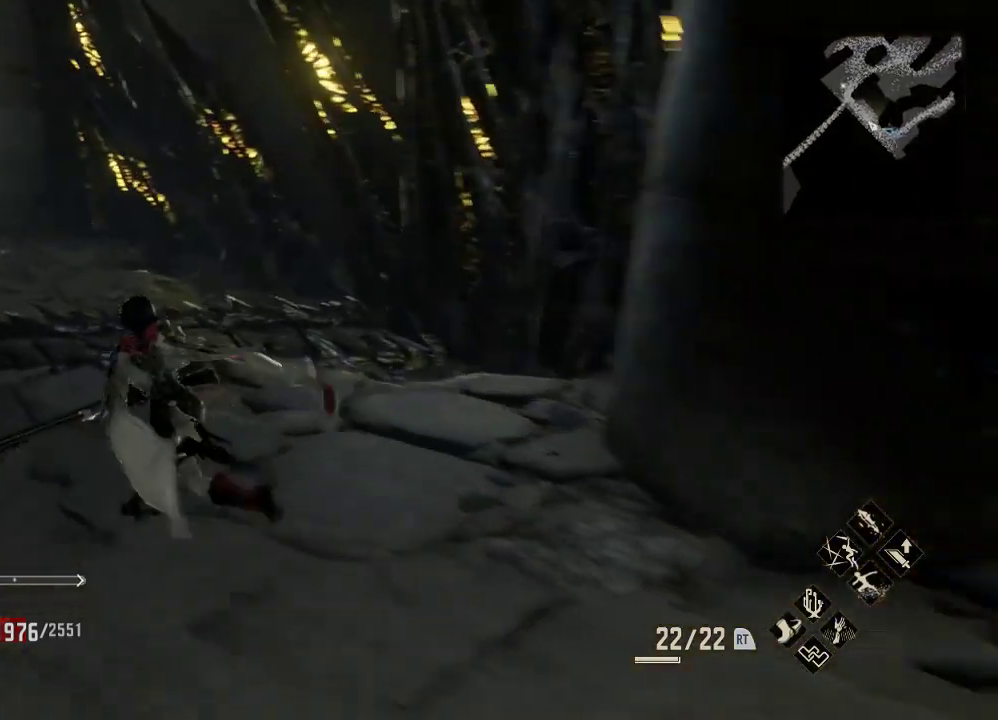
{"dt_ms": 500, "buttons": ["R1"], "left_stick": "center", "right_stick": "center", "events": [[500, "left_stick", "center"]]}
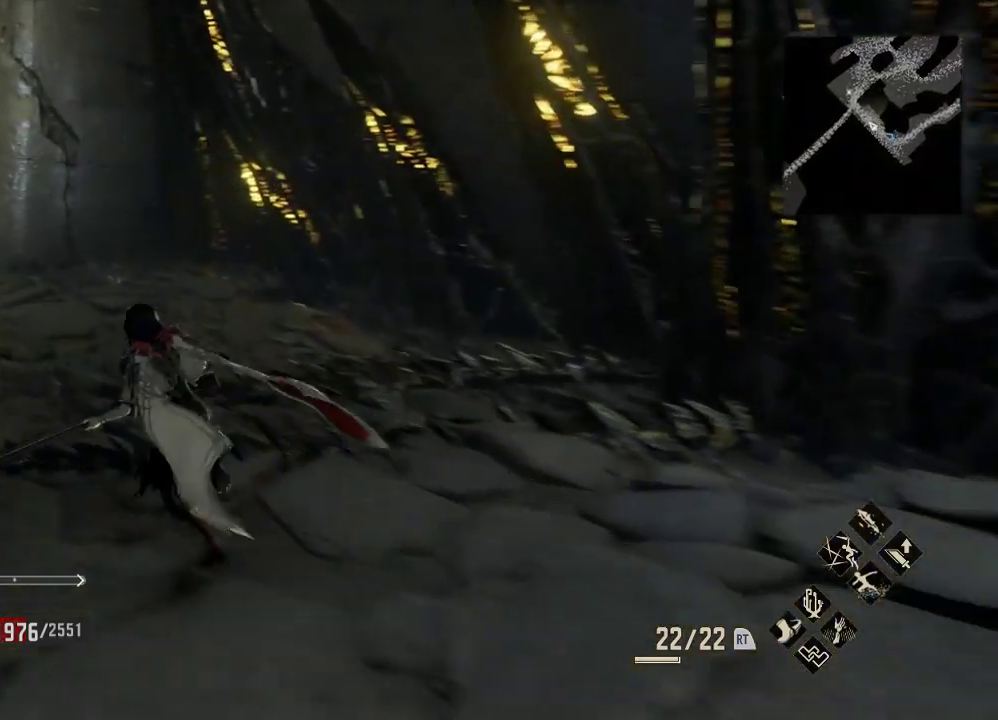
{"dt_ms": 1000, "buttons": ["R1"], "left_stick": "up-left", "right_stick": "center"}
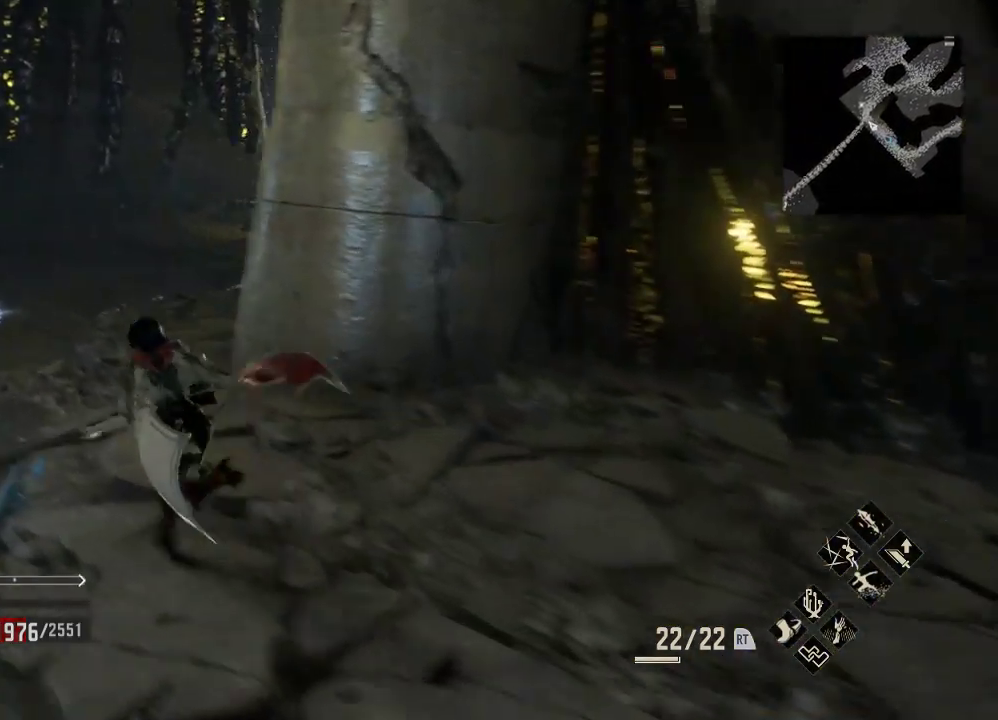
{"dt_ms": 500, "buttons": ["R1"], "left_stick": "up-left", "right_stick": "center", "events": []}
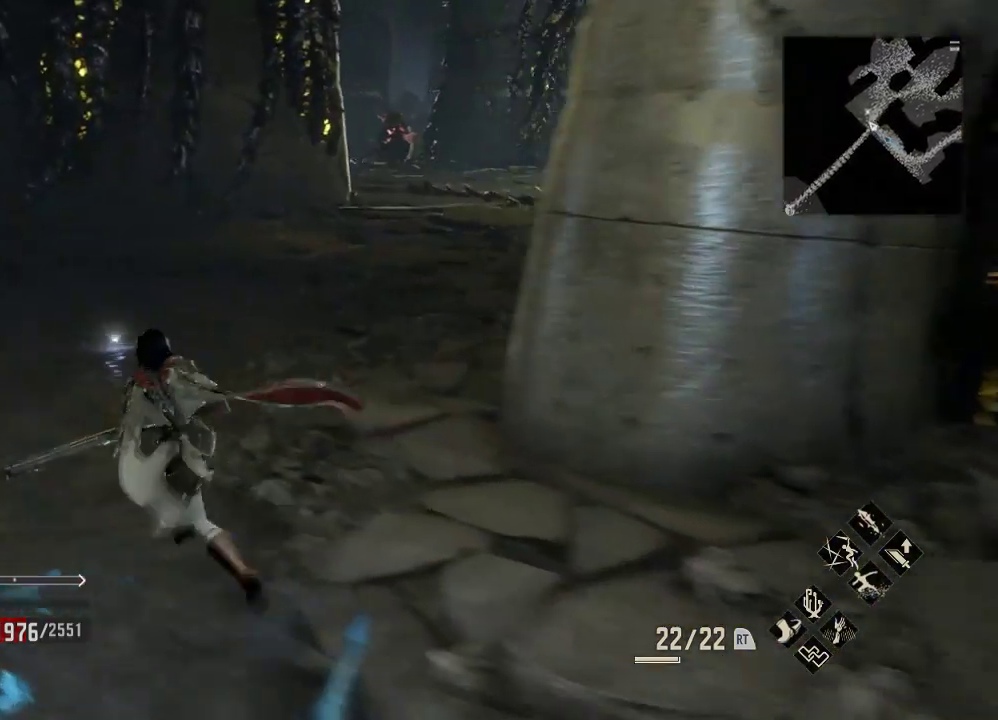
{"dt_ms": 500, "buttons": [], "left_stick": "up", "right_stick": "right", "events": [[167, "R1", "up"], [167, "right_stick", "right"], [400, "left_stick", "up"]]}
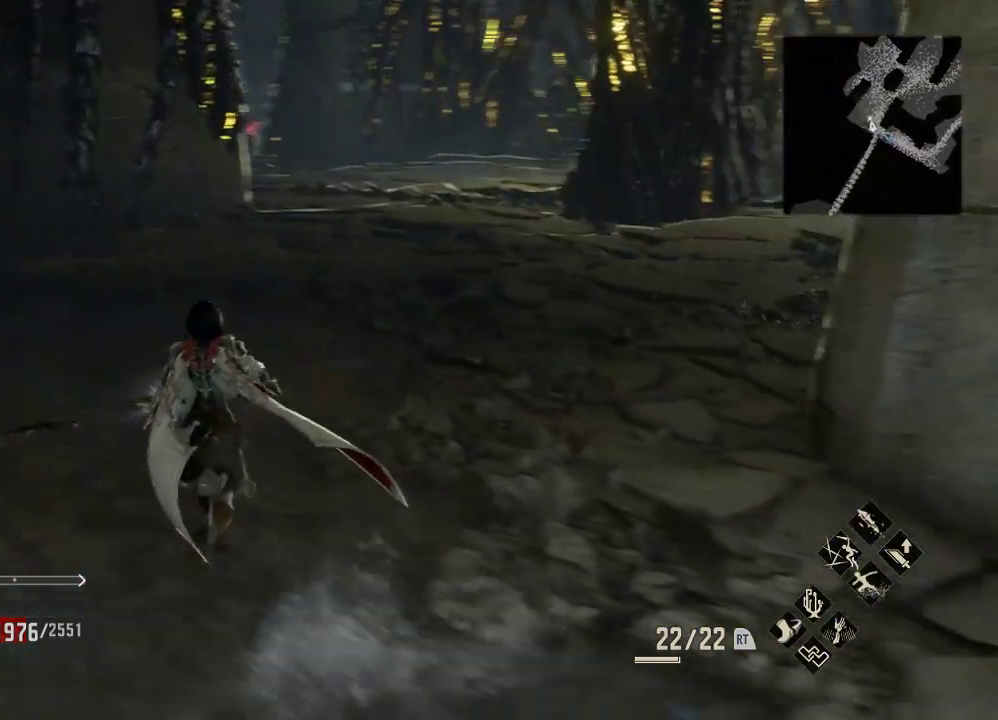
{"dt_ms": 500, "buttons": [], "left_stick": "up-left", "right_stick": "center", "events": [[100, "right_stick", "center"], [233, "left_stick", "up-left"]]}
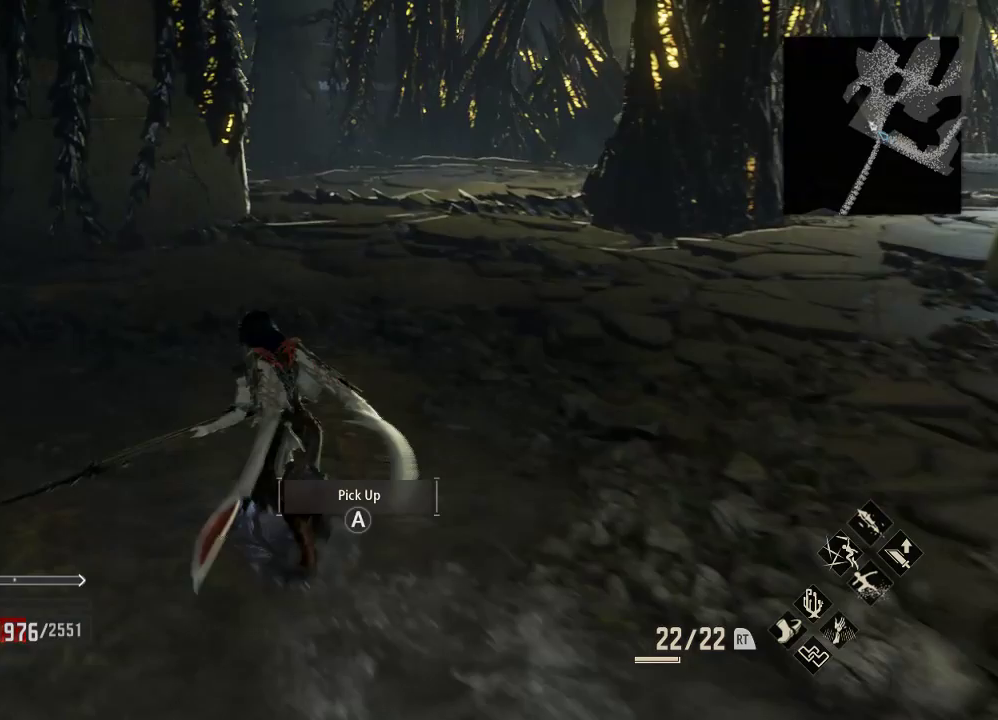
{"dt_ms": 500, "buttons": [], "left_stick": "center", "right_stick": "right", "events": [[67, "left_stick", "center"], [133, "A", "down"], [233, "A", "up"], [433, "right_stick", "right"]]}
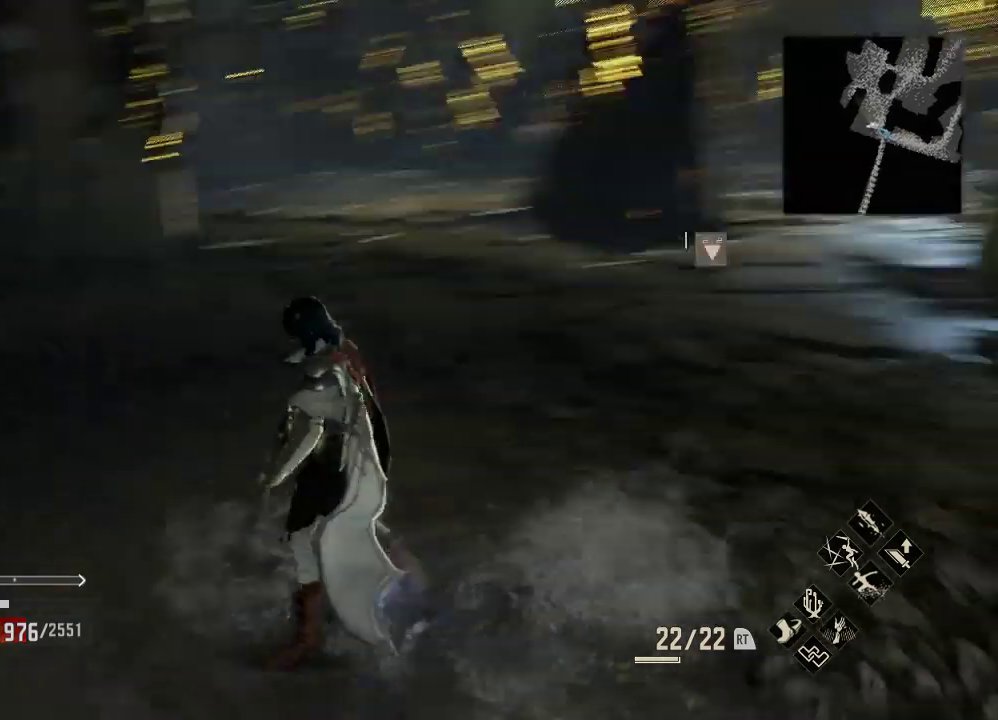
{"dt_ms": 1000, "buttons": [], "left_stick": "center", "right_stick": "left"}
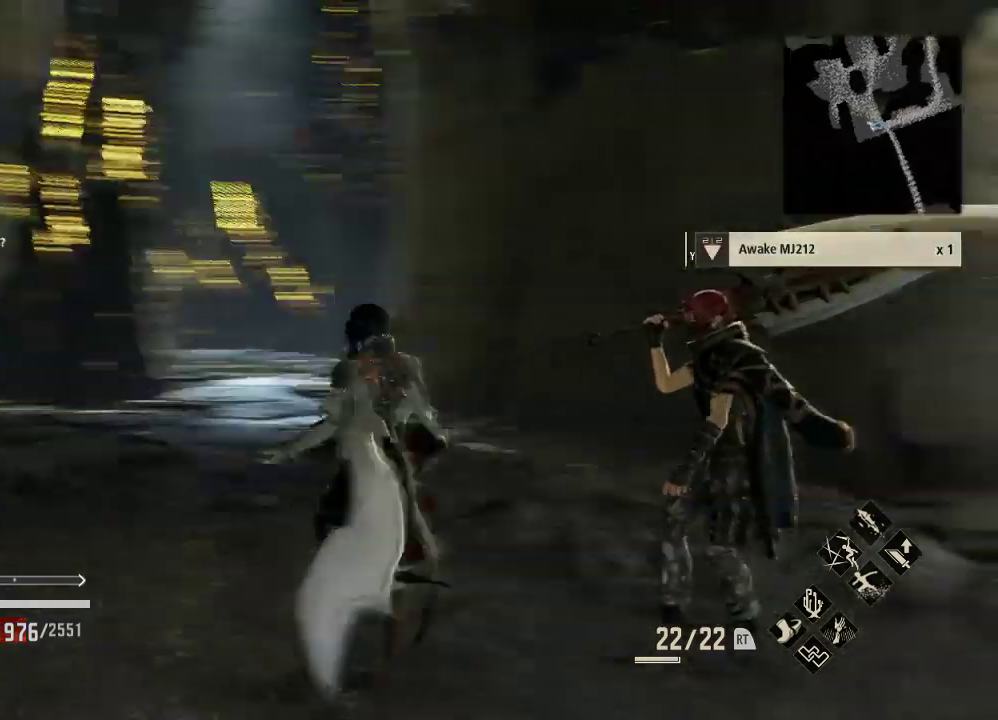
{"dt_ms": 500, "buttons": [], "left_stick": "up", "right_stick": "center", "events": [[67, "right_stick", "center"], [133, "left_stick", "up"]]}
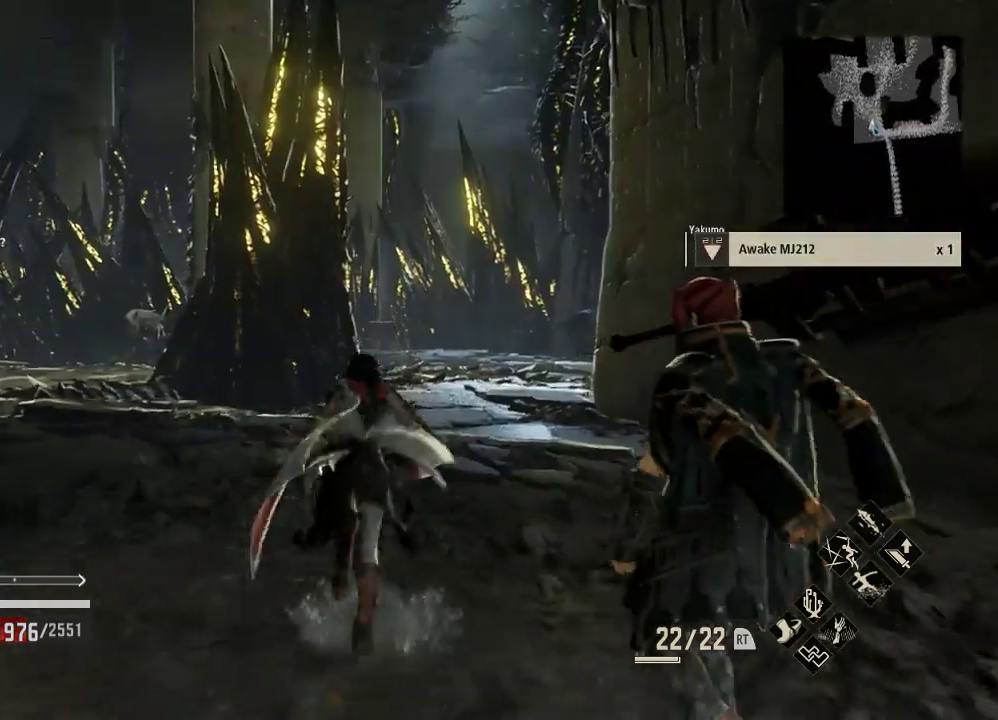
{"dt_ms": 500, "buttons": [], "left_stick": "up", "right_stick": "center", "events": []}